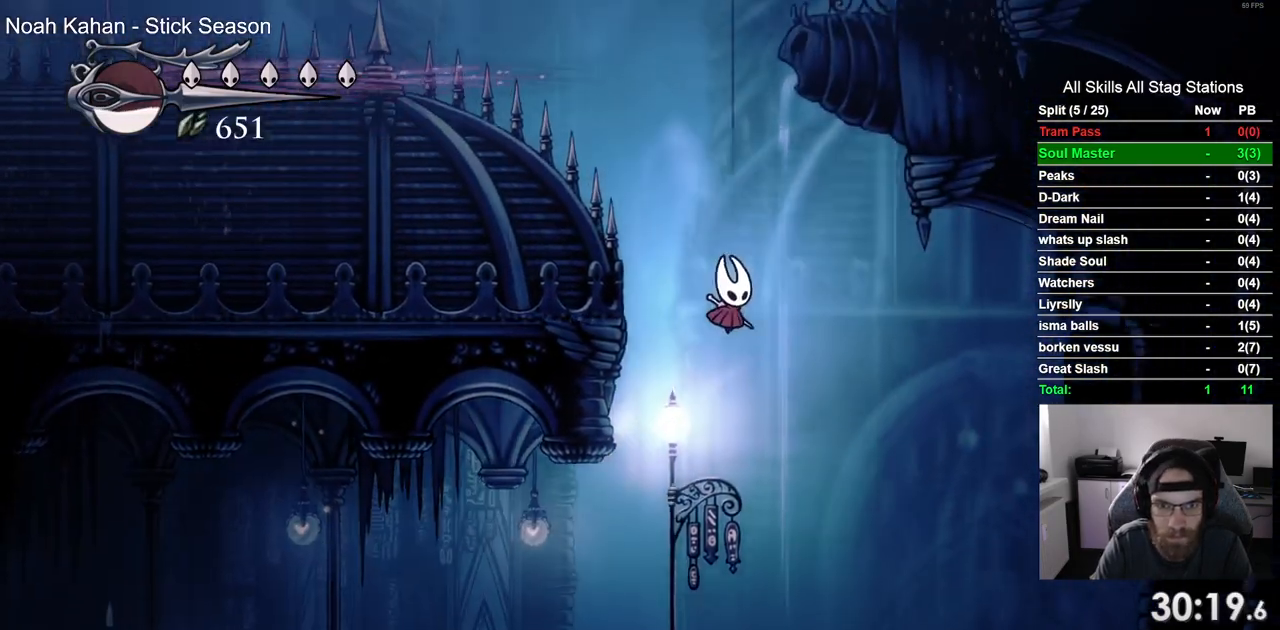
Gameplay with a controller (PlayStation layout); each line is a JSON object with the inputs held at the frame after it. "events" lists button and stick changes between this image and that frame as [ms after this image, input, new state], when the widget could be followed in between. Not read: L3 R1 R3.
{"buttons": ["DPAD_DOWN", "DPAD_LEFT"], "left_stick": "center", "right_stick": "center", "events": [[117, "DPAD_DOWN", "down"], [167, "DPAD_LEFT", "up"], [167, "SQUARE", "down"], [383, "SQUARE", "up"], [450, "CROSS", "up"], [450, "DPAD_LEFT", "down"]]}
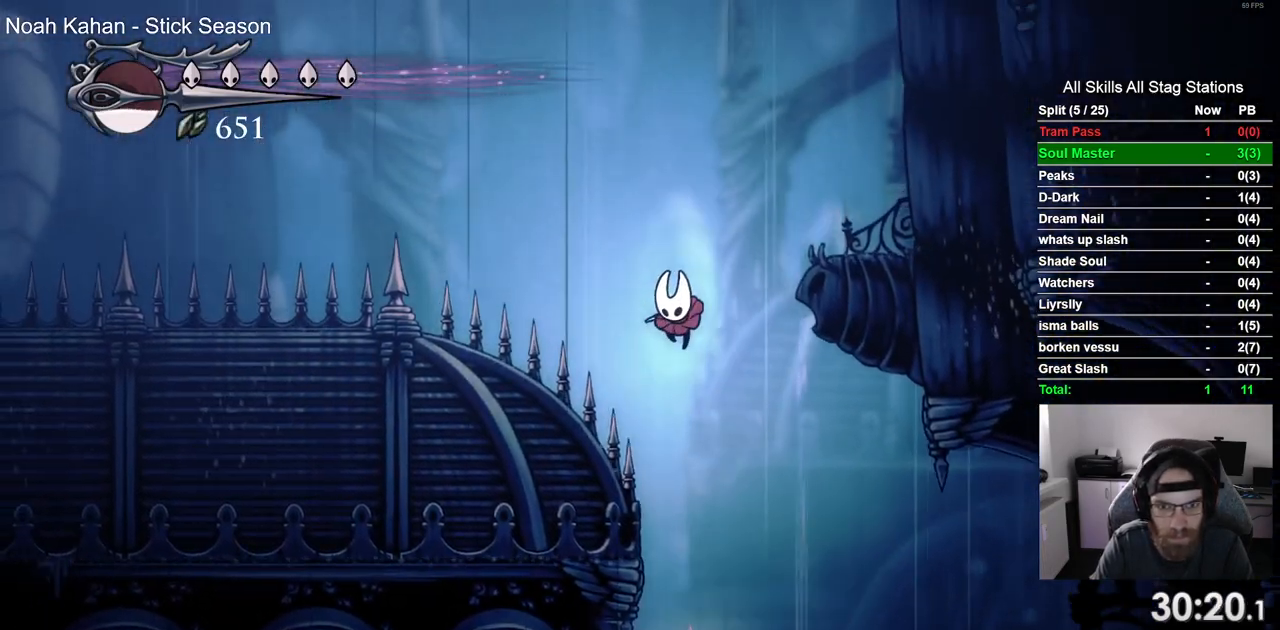
{"buttons": ["DPAD_DOWN"], "left_stick": "center", "right_stick": "center", "events": [[117, "SQUARE", "down"], [150, "DPAD_LEFT", "up"], [317, "SQUARE", "up"]]}
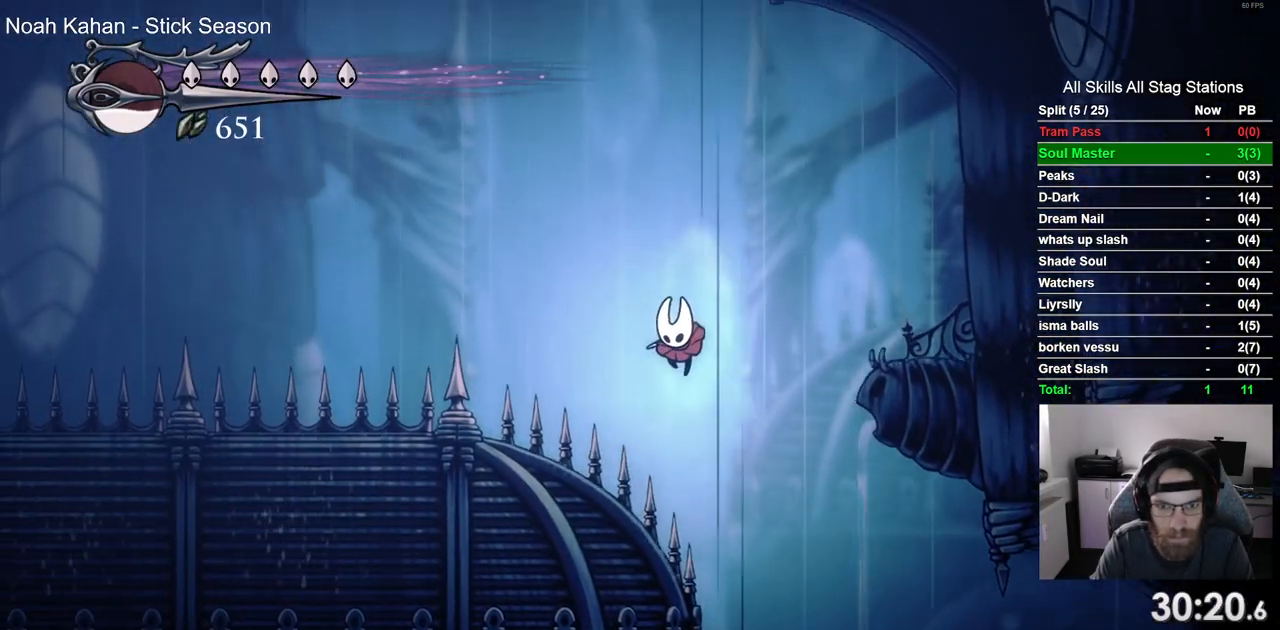
{"buttons": ["SQUARE", "DPAD_DOWN", "DPAD_LEFT"], "left_stick": "center", "right_stick": "center", "events": [[33, "SQUARE", "down"], [133, "DPAD_LEFT", "down"], [317, "SQUARE", "up"], [483, "SQUARE", "down"]]}
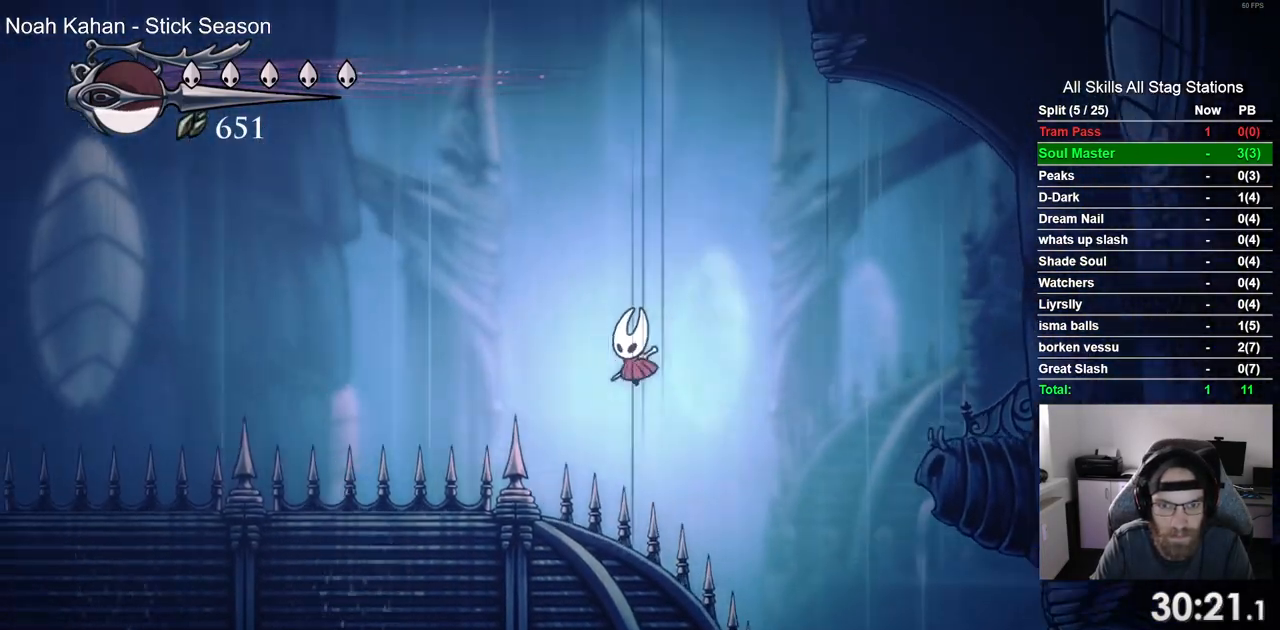
{"buttons": ["DPAD_DOWN", "DPAD_LEFT"], "left_stick": "center", "right_stick": "center", "events": [[233, "SQUARE", "up"]]}
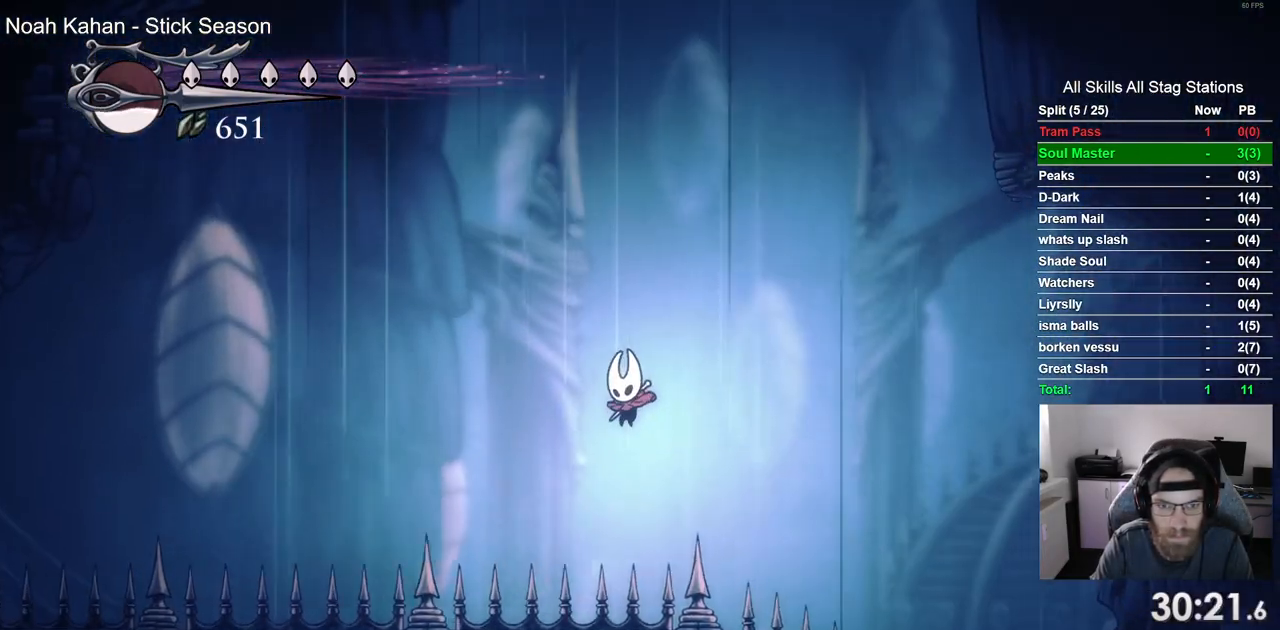
{"buttons": ["DPAD_DOWN", "DPAD_LEFT"], "left_stick": "center", "right_stick": "center", "events": [[50, "SQUARE", "down"], [300, "SQUARE", "up"]]}
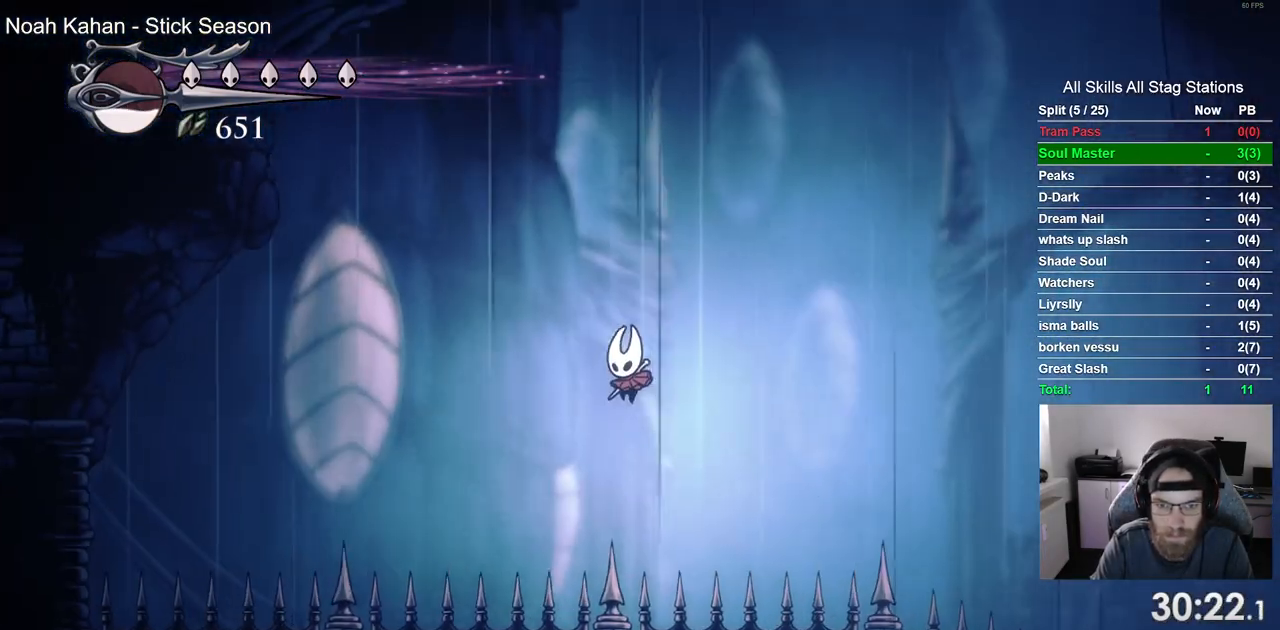
{"buttons": ["DPAD_DOWN", "DPAD_LEFT"], "left_stick": "center", "right_stick": "center", "events": [[117, "SQUARE", "down"], [383, "SQUARE", "up"]]}
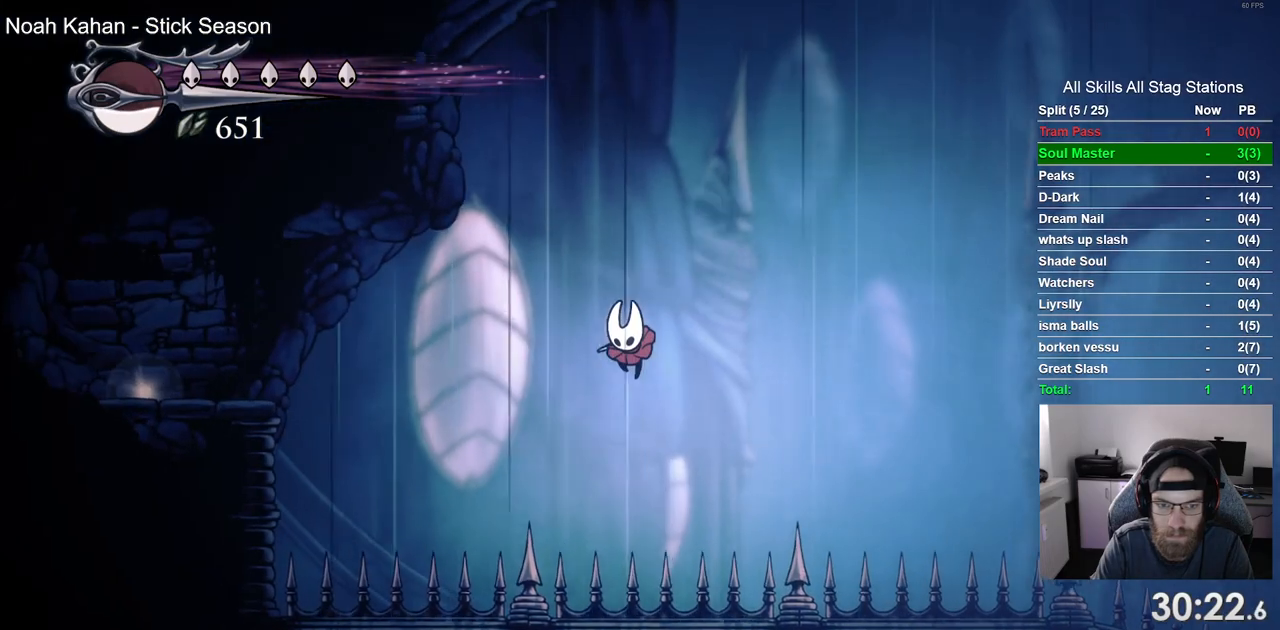
{"buttons": ["SQUARE", "DPAD_DOWN", "DPAD_LEFT"], "left_stick": "center", "right_stick": "center", "events": [[183, "SQUARE", "down"]]}
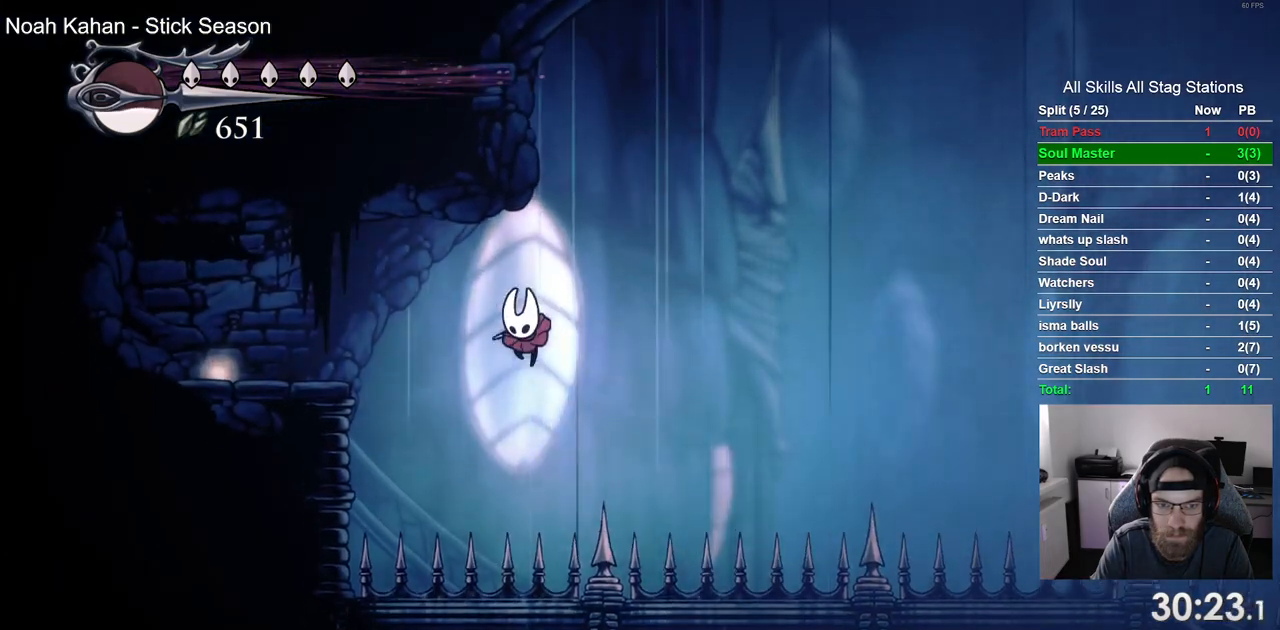
{"buttons": [], "left_stick": "center", "right_stick": "center", "events": [[67, "R2", "down"], [83, "DPAD_DOWN", "up"], [333, "R2", "up"], [333, "SQUARE", "up"], [500, "DPAD_LEFT", "up"]]}
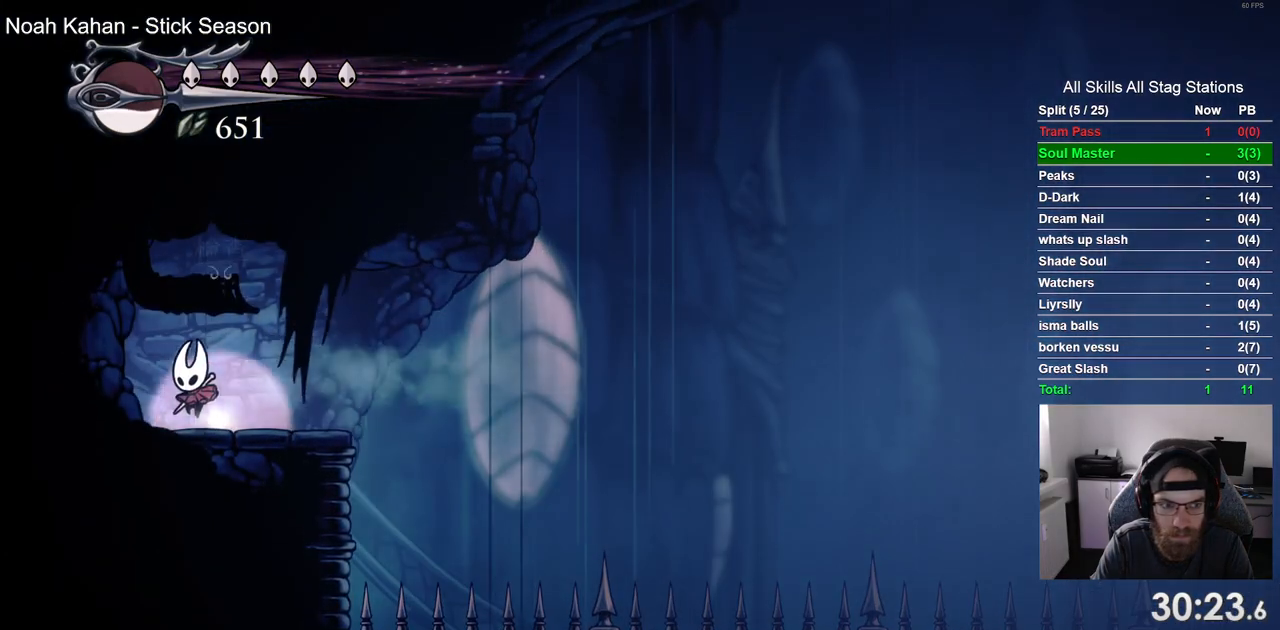
{"buttons": [], "left_stick": "center", "right_stick": "center", "events": [[150, "DPAD_UP", "down"], [300, "DPAD_UP", "up"]]}
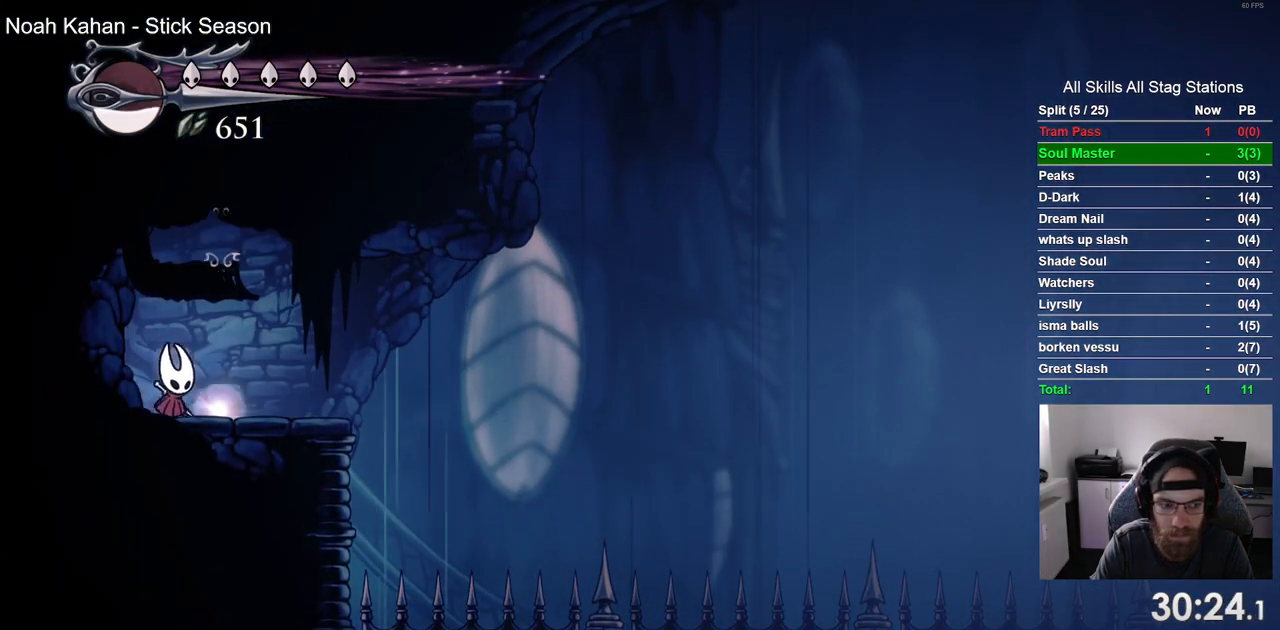
{"buttons": ["DPAD_RIGHT"], "left_stick": "center", "right_stick": "center", "events": [[83, "DPAD_RIGHT", "down"]]}
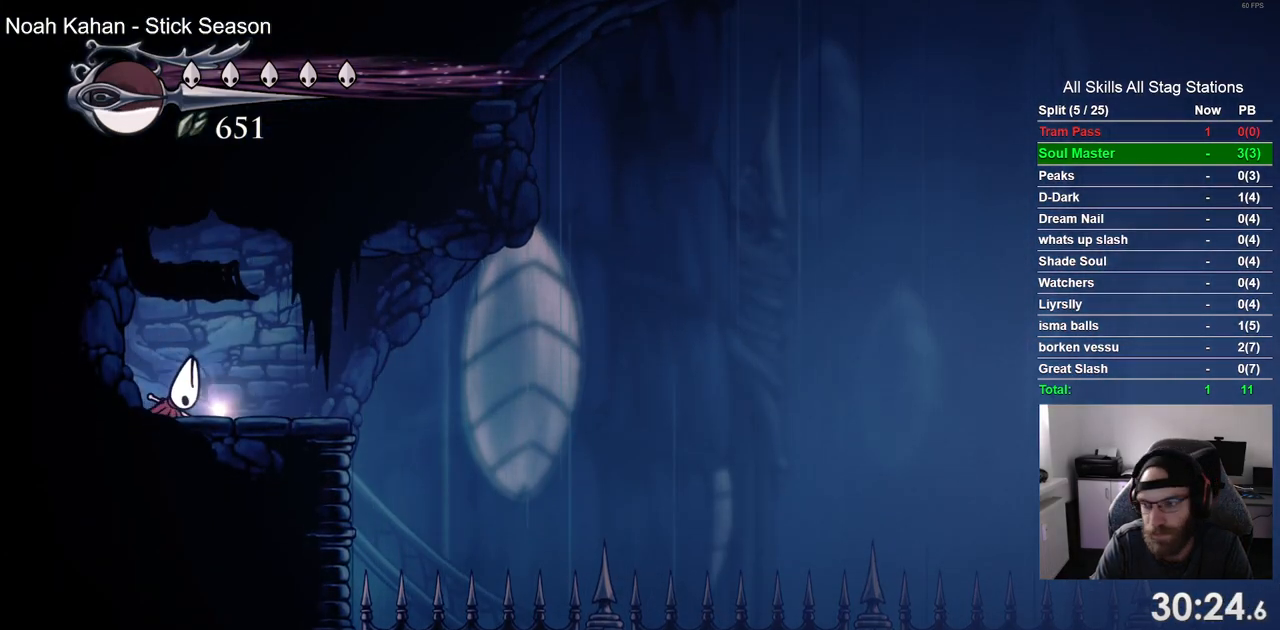
{"buttons": ["DPAD_RIGHT"], "left_stick": "center", "right_stick": "center", "events": []}
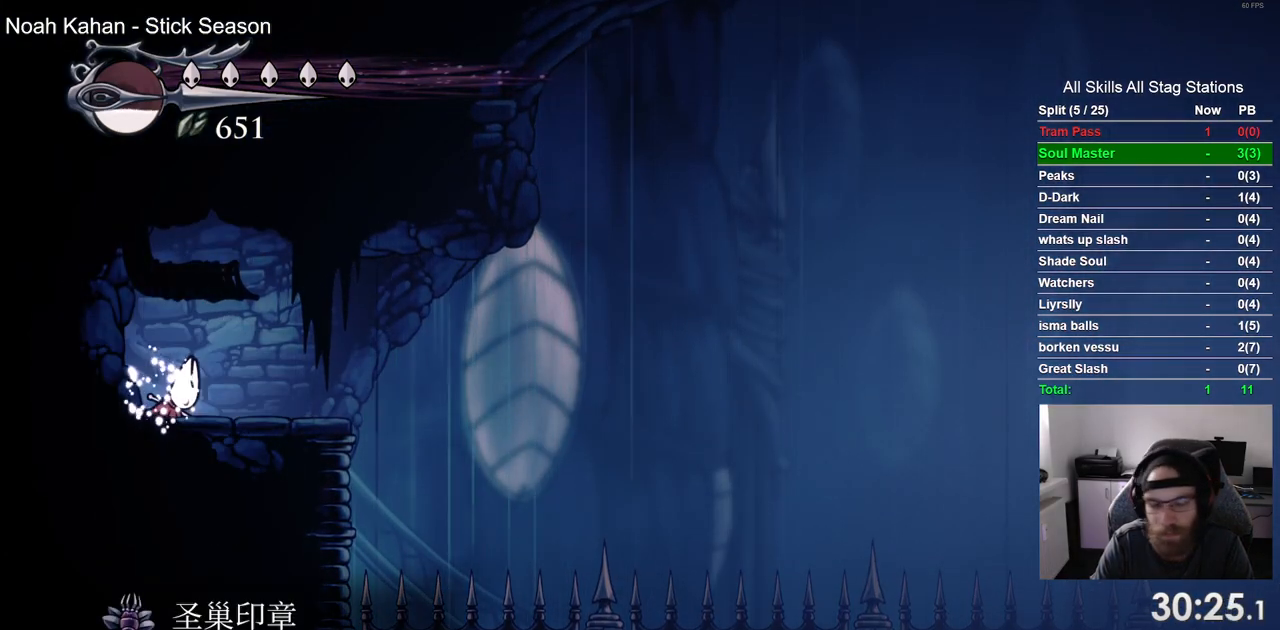
{"buttons": ["DPAD_RIGHT"], "left_stick": "center", "right_stick": "center", "events": []}
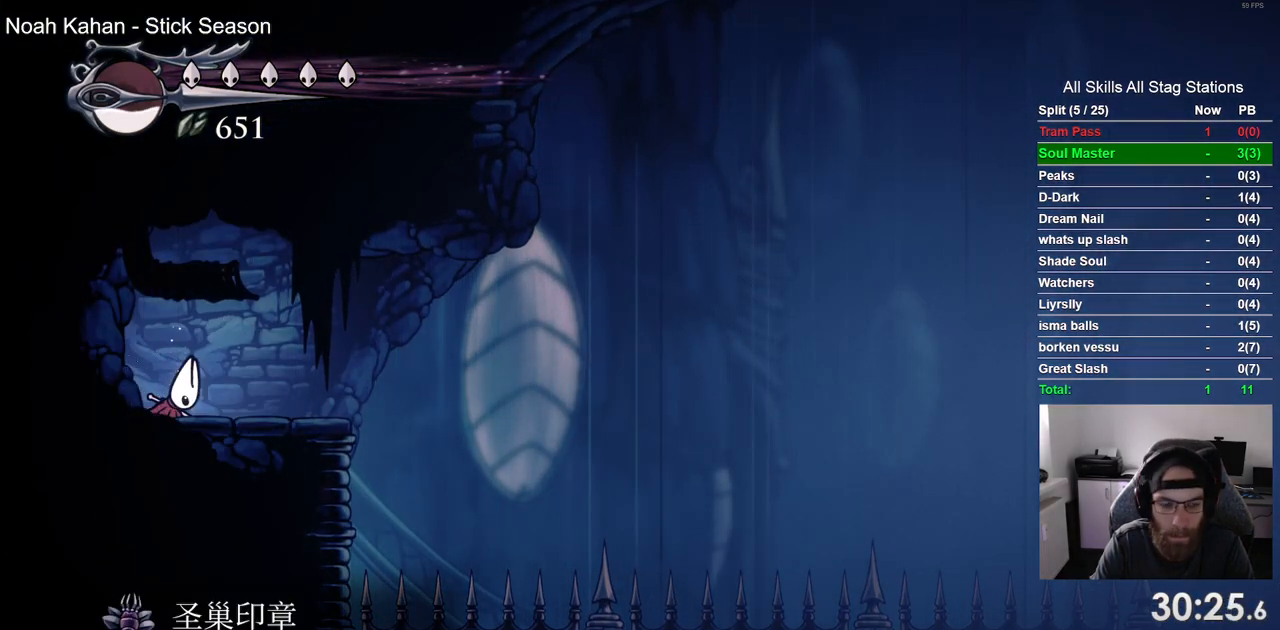
{"buttons": ["DPAD_RIGHT"], "left_stick": "center", "right_stick": "center", "events": []}
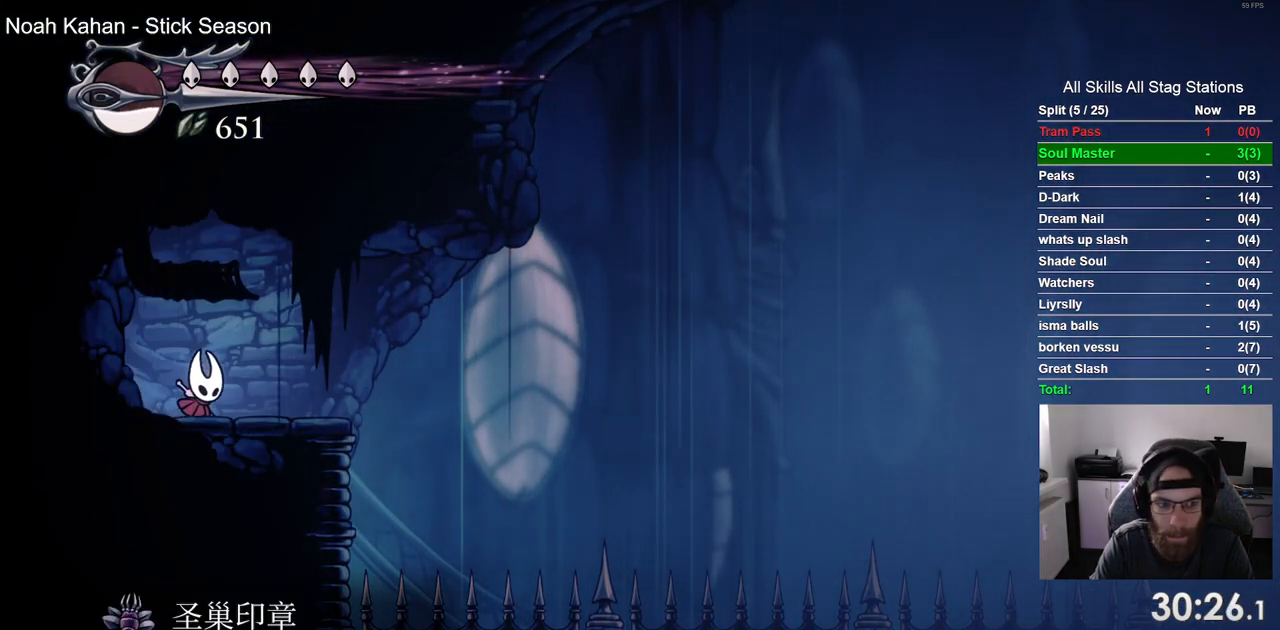
{"buttons": ["DPAD_RIGHT"], "left_stick": "center", "right_stick": "center", "events": [[250, "CROSS", "down"], [467, "CROSS", "up"]]}
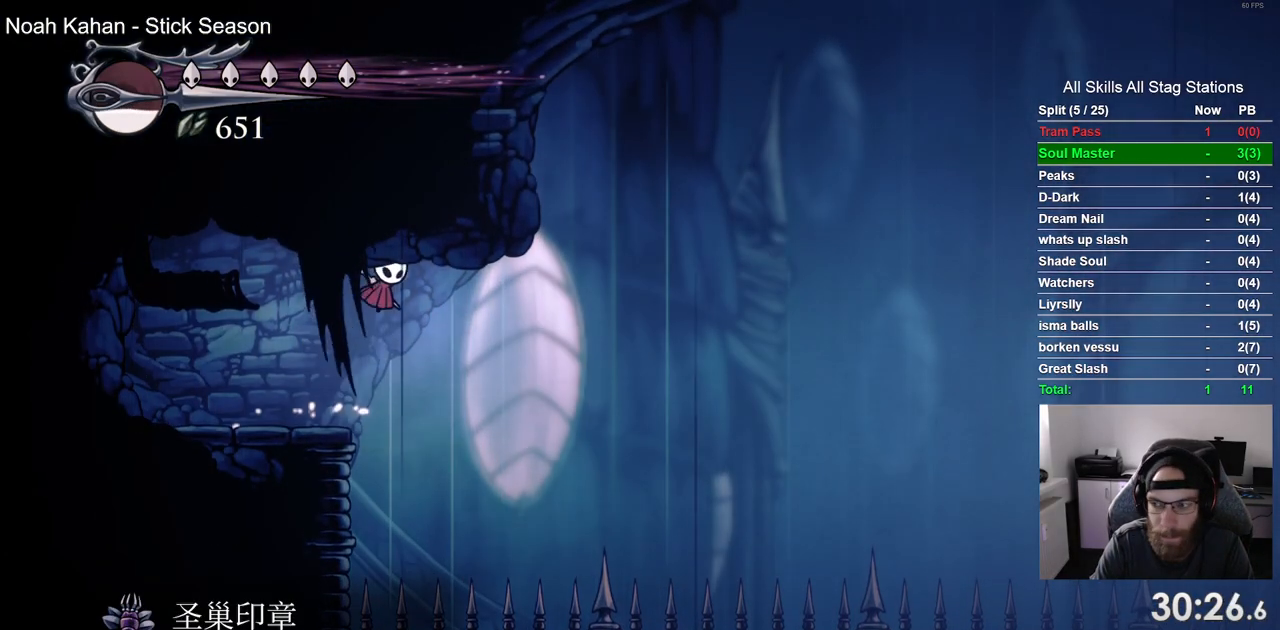
{"buttons": ["DPAD_DOWN", "DPAD_RIGHT"], "left_stick": "center", "right_stick": "center", "events": [[233, "R2", "down"], [450, "R2", "up"], [500, "DPAD_DOWN", "down"]]}
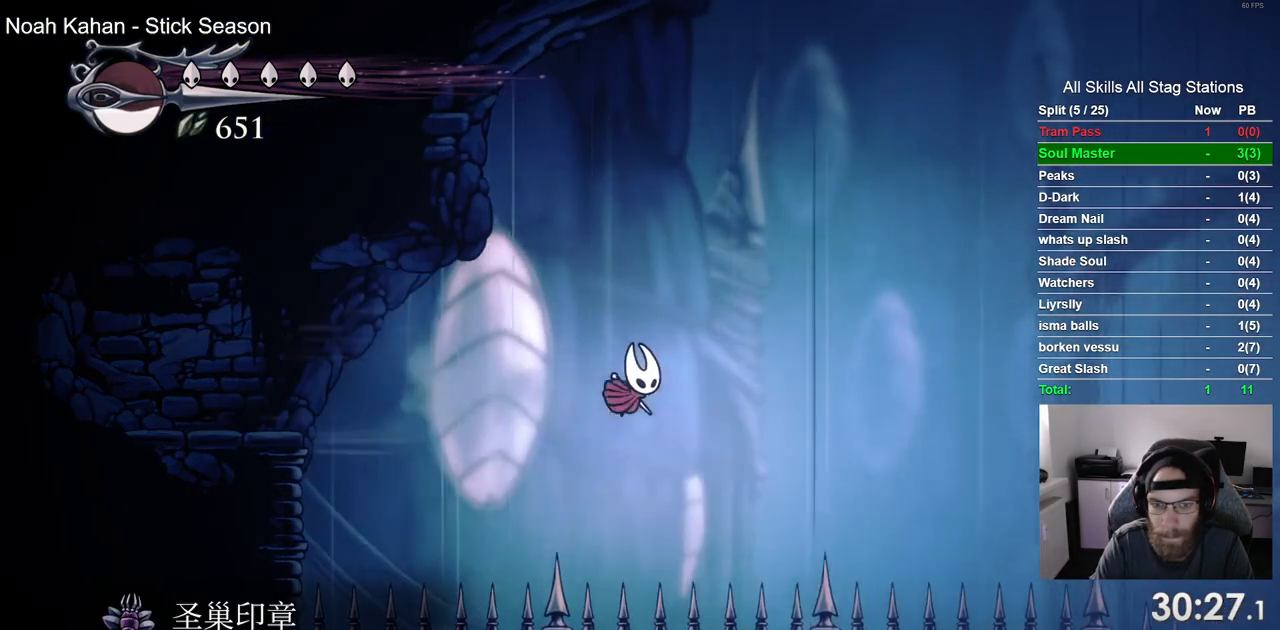
{"buttons": ["DPAD_DOWN", "DPAD_RIGHT"], "left_stick": "center", "right_stick": "center", "events": [[233, "SQUARE", "down"], [483, "SQUARE", "up"]]}
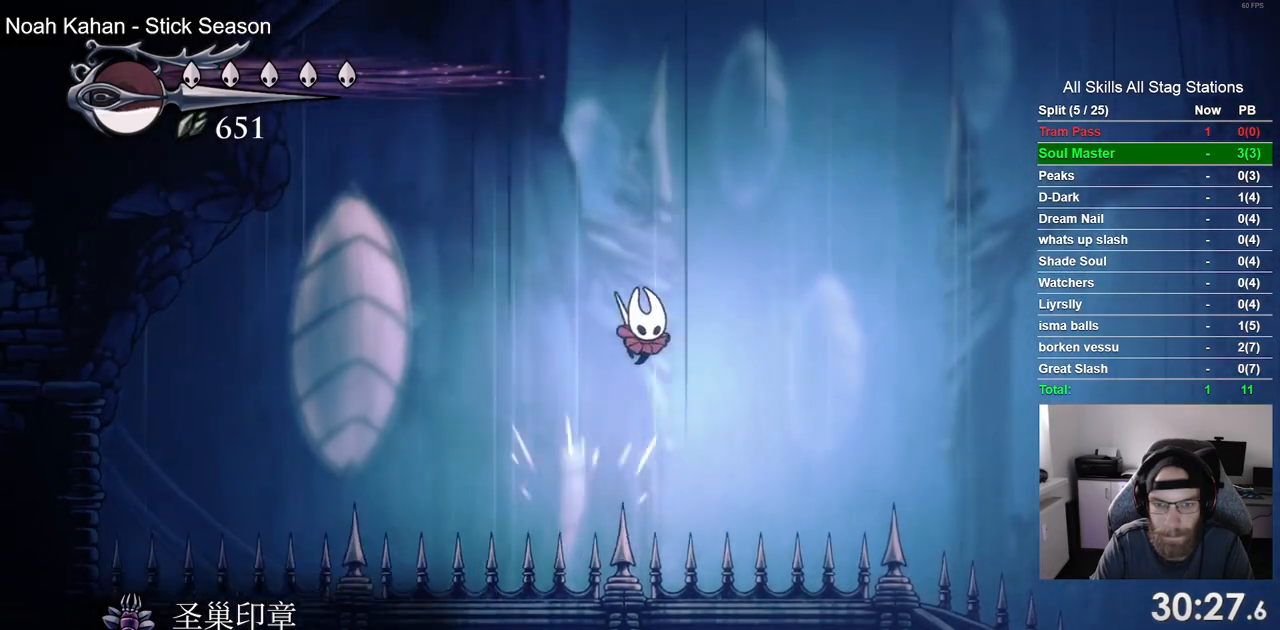
{"buttons": ["SQUARE", "DPAD_DOWN", "DPAD_RIGHT"], "left_stick": "center", "right_stick": "center", "events": [[317, "SQUARE", "down"]]}
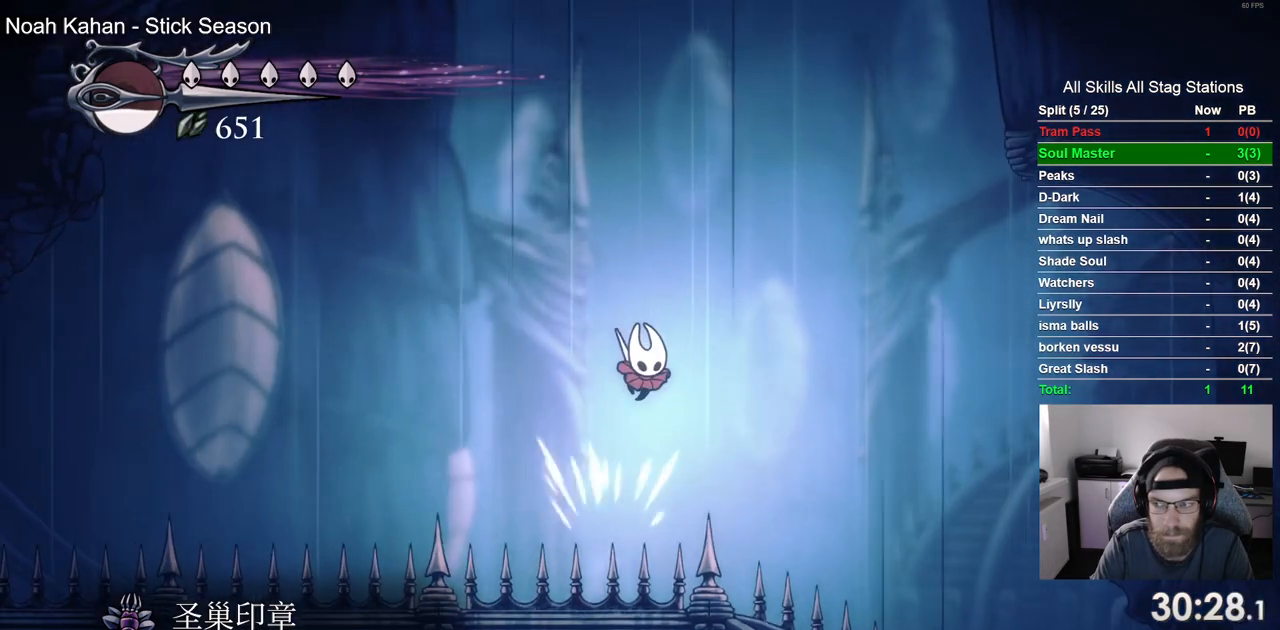
{"buttons": ["SQUARE", "DPAD_DOWN", "DPAD_RIGHT"], "left_stick": "center", "right_stick": "center", "events": [[50, "SQUARE", "up"], [433, "SQUARE", "down"]]}
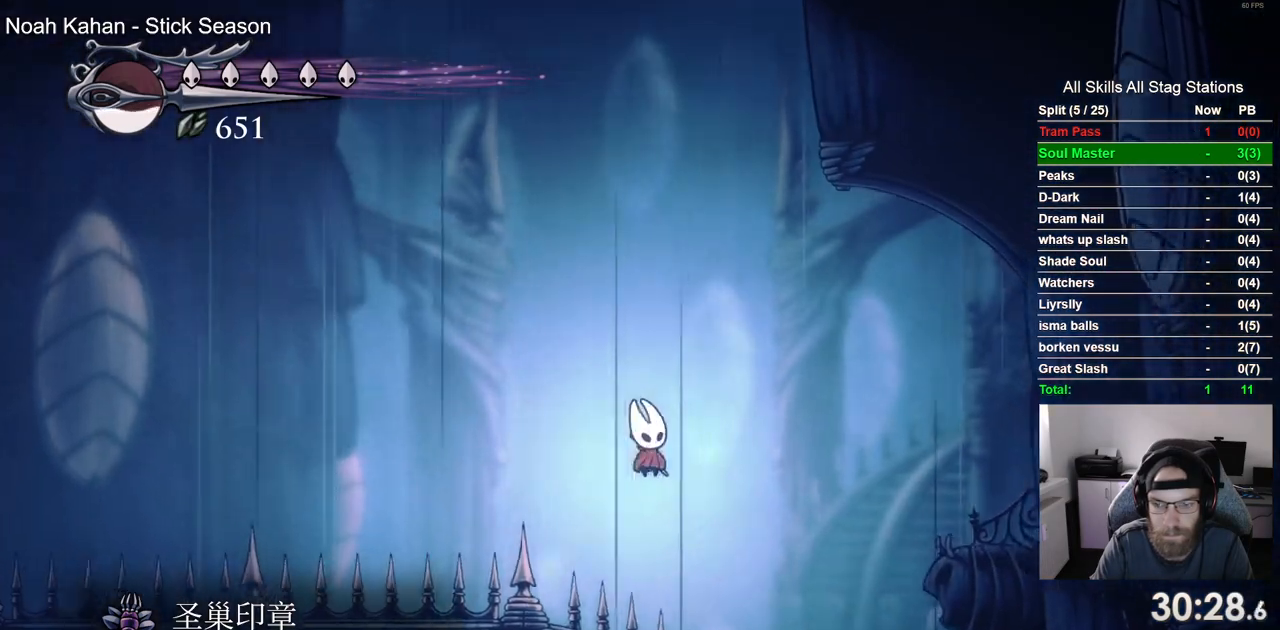
{"buttons": ["DPAD_RIGHT"], "left_stick": "center", "right_stick": "center", "events": [[167, "SQUARE", "up"], [217, "DPAD_DOWN", "up"]]}